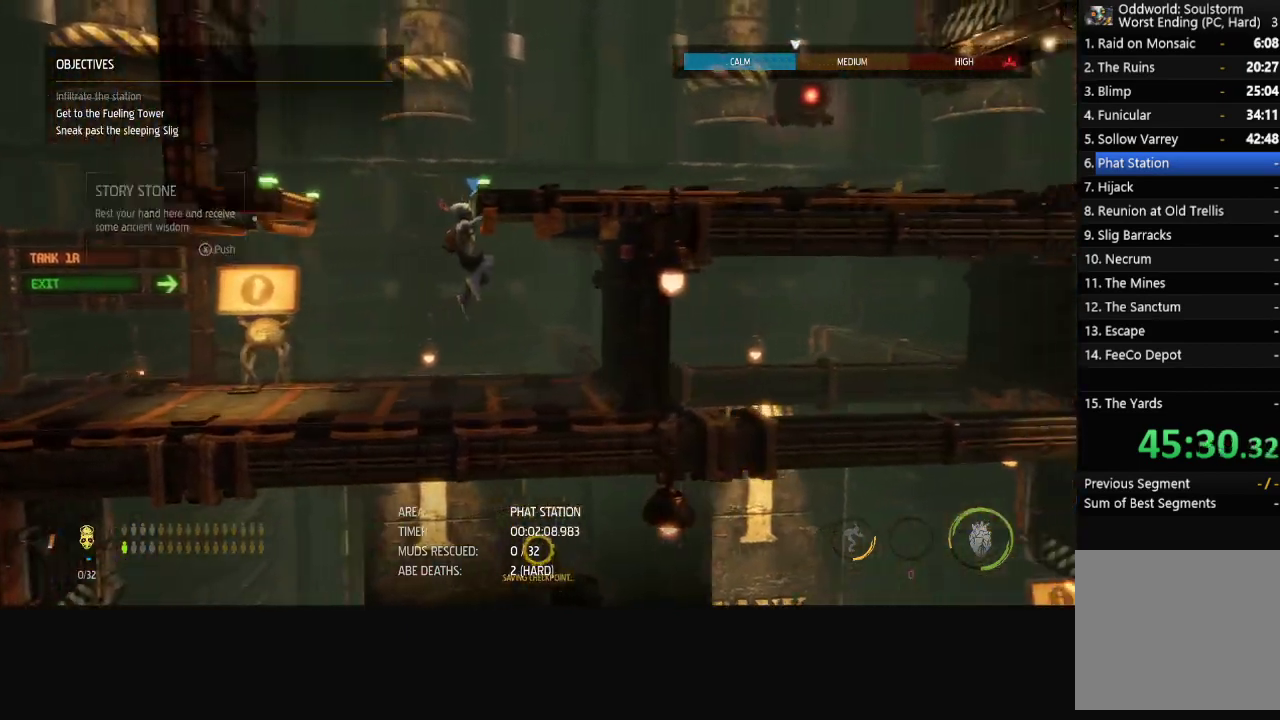
Gameplay with a controller (Xbox layout); each line is a JSON object with the inputs held at the frame after it. "events" lists button and stick changes between this image and that frame as [ms after this image, input, new state], when the widget could be followed in between.
{"buttons": ["L1"], "left_stick": "right", "right_stick": "center", "events": [[250, "L1", "down"], [267, "left_stick", "right"]]}
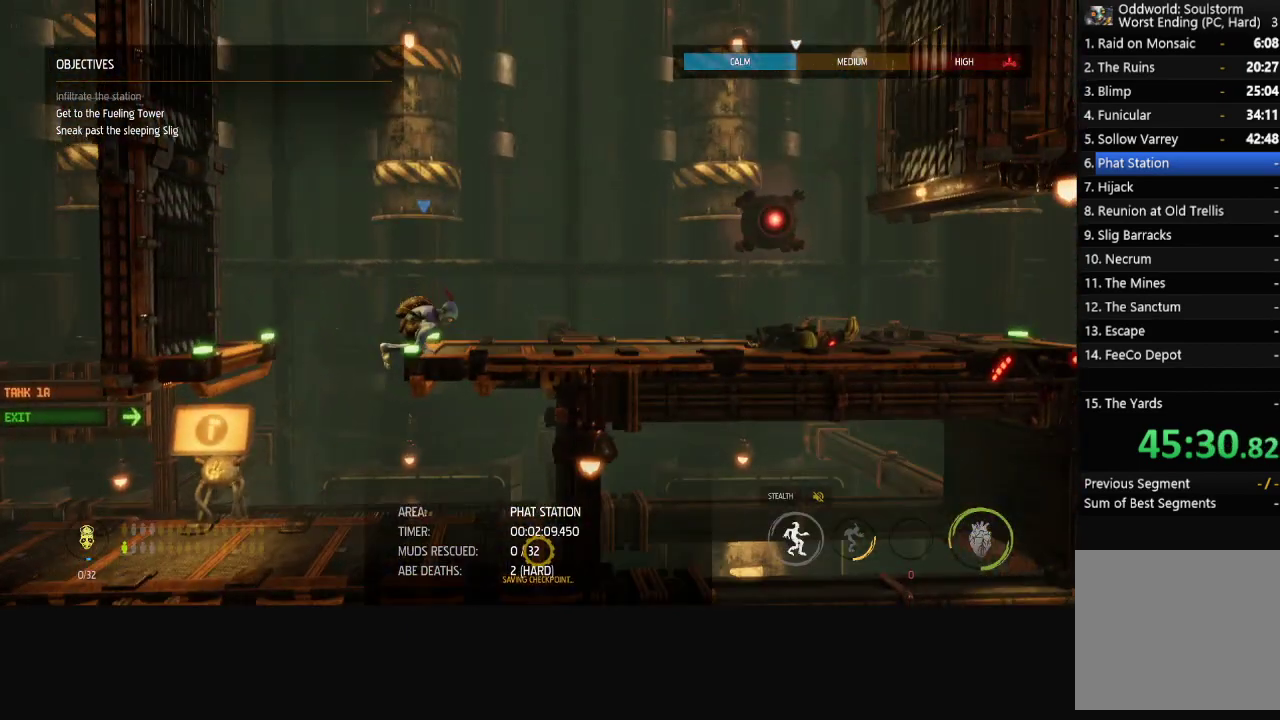
{"buttons": ["A", "L1"], "left_stick": "right", "right_stick": "center", "events": [[50, "A", "down"], [117, "A", "up"], [167, "A", "down"], [300, "A", "up"], [467, "A", "down"]]}
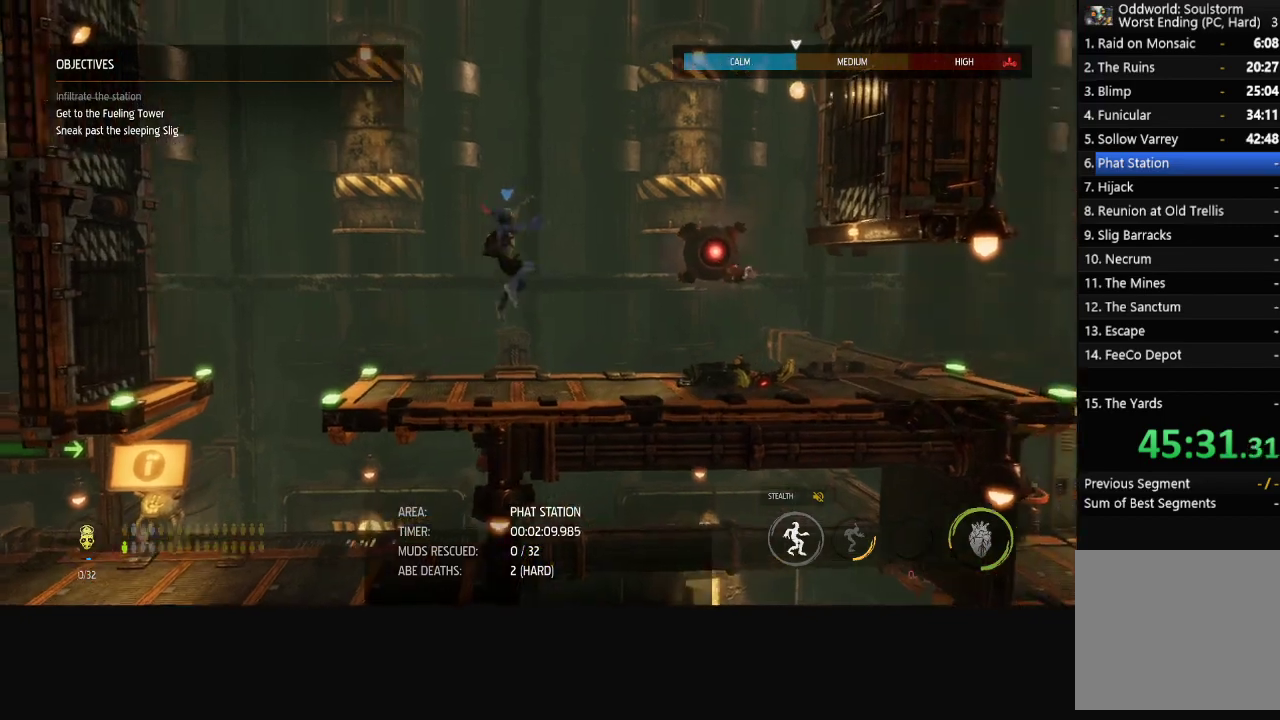
{"buttons": ["L1"], "left_stick": "right", "right_stick": "center", "events": [[33, "A", "up"], [83, "A", "down"], [133, "A", "up"], [200, "A", "down"], [250, "A", "up"], [300, "A", "down"], [350, "A", "up"], [417, "A", "down"], [450, "A", "up"]]}
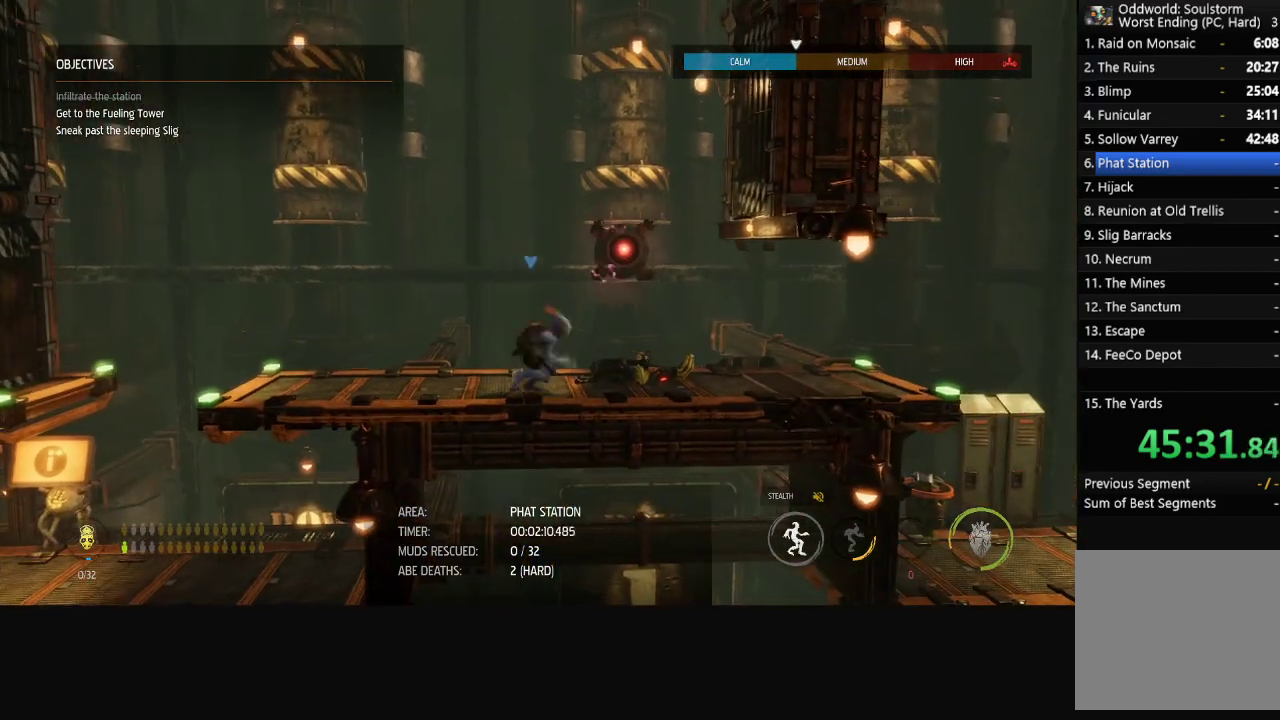
{"buttons": ["L1"], "left_stick": "right", "right_stick": "center", "events": [[17, "A", "down"], [67, "A", "up"]]}
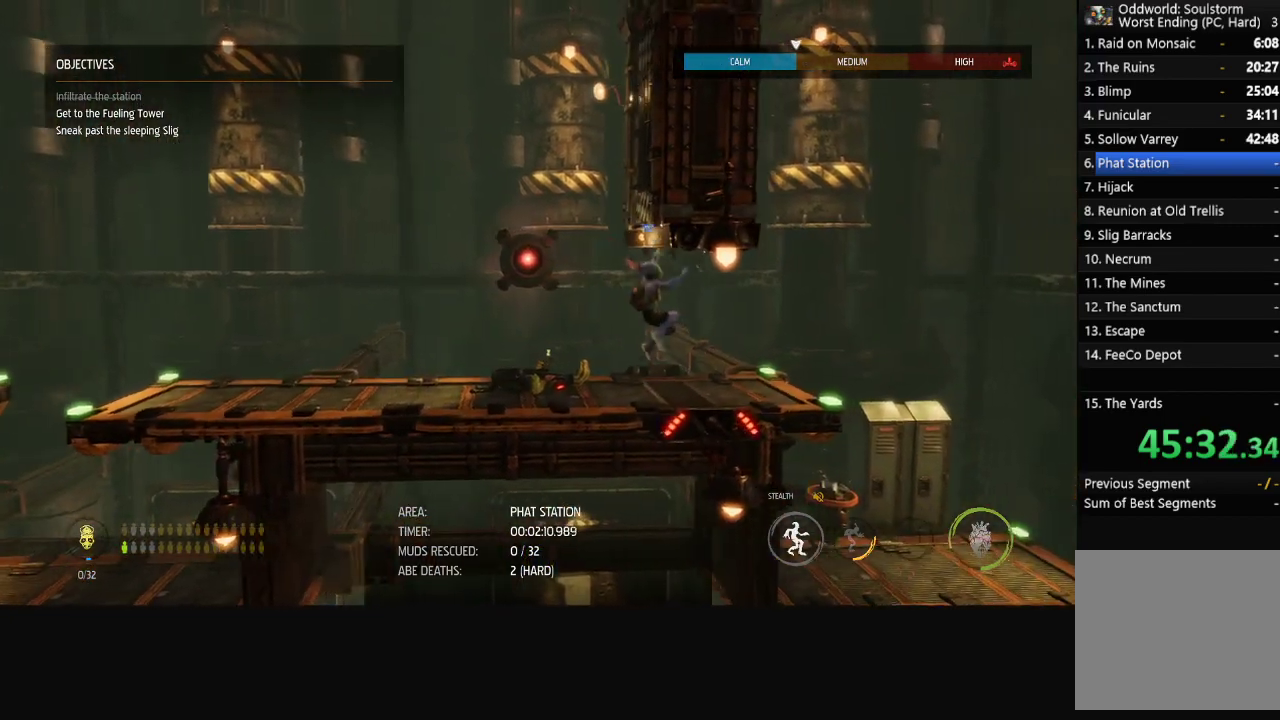
{"buttons": ["L1"], "left_stick": "right", "right_stick": "center", "events": [[133, "A", "down"], [250, "A", "up"]]}
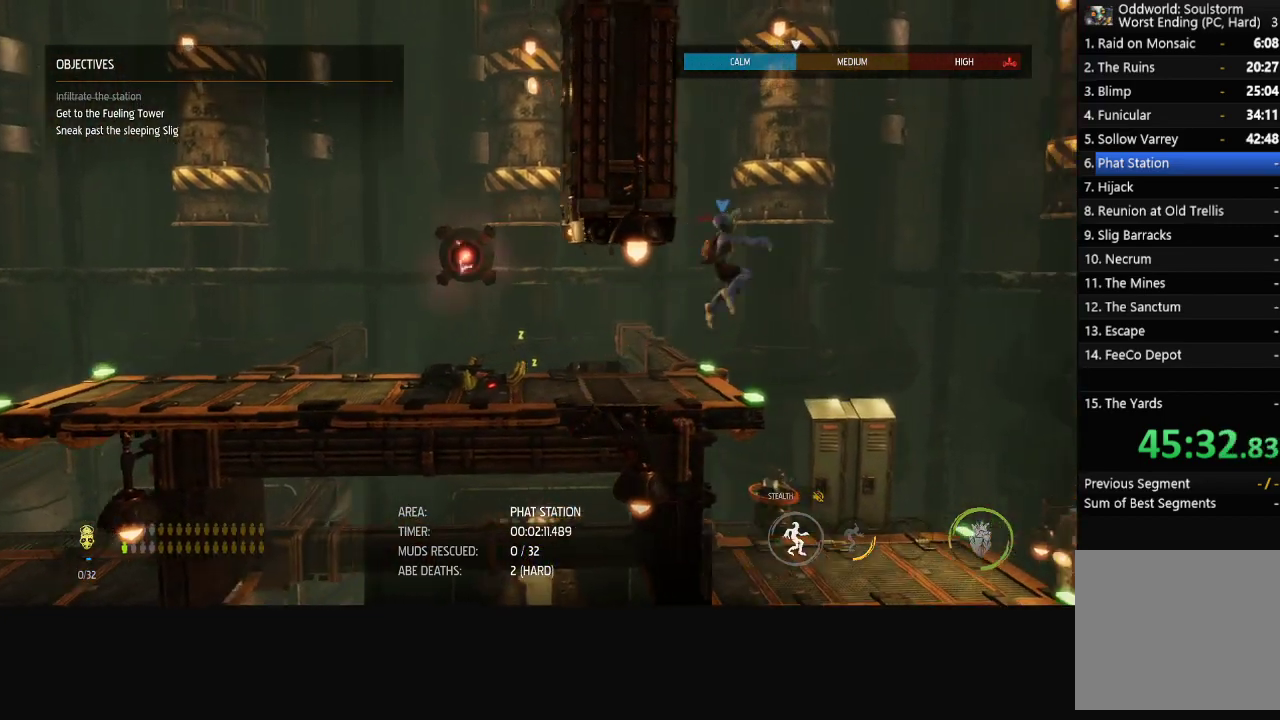
{"buttons": ["L1"], "left_stick": "center", "right_stick": "center", "events": [[117, "left_stick", "center"], [217, "left_stick", "left"], [333, "left_stick", "center"]]}
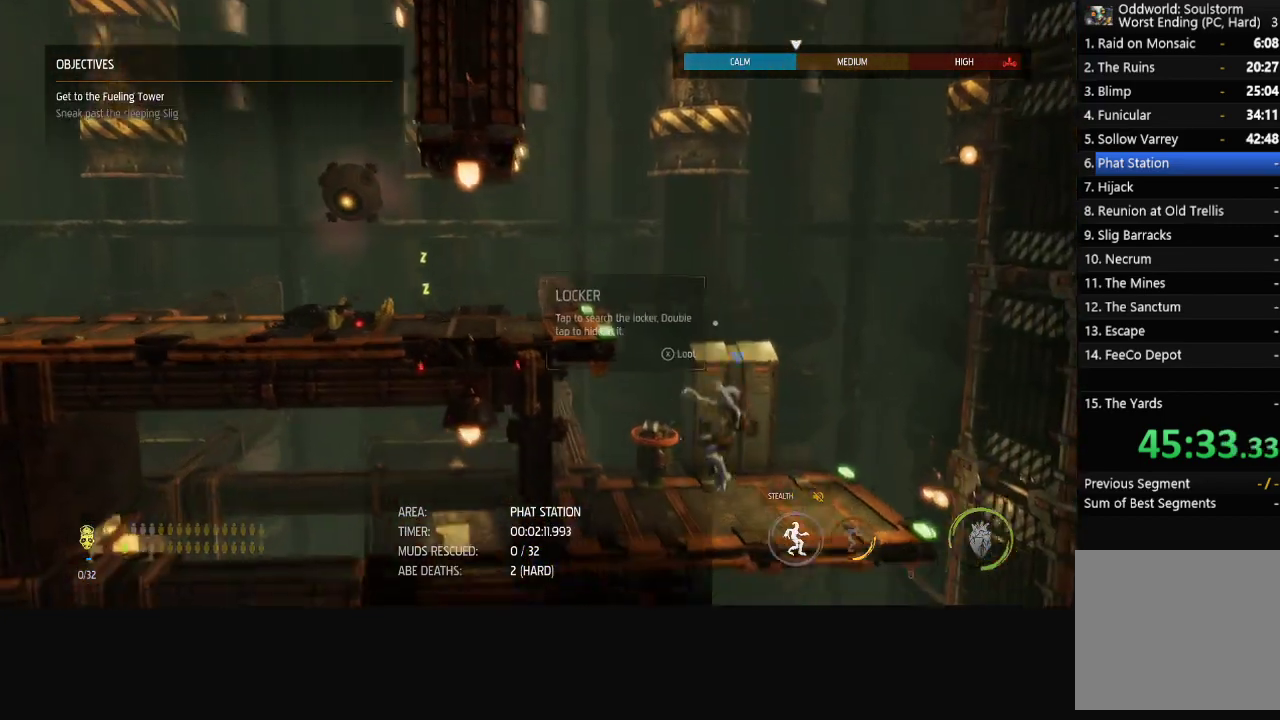
{"buttons": ["X", "L1"], "left_stick": "center", "right_stick": "center", "events": [[233, "left_stick", "right"], [383, "left_stick", "center"], [500, "X", "down"]]}
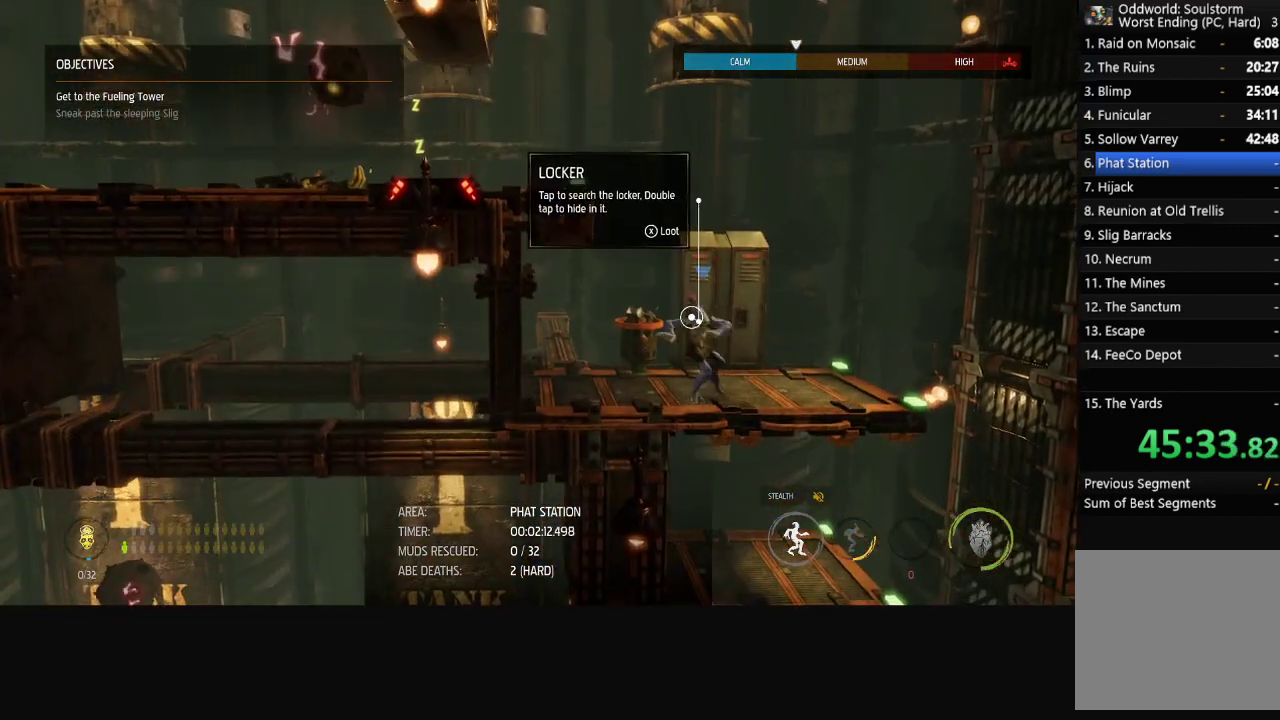
{"buttons": ["L1"], "left_stick": "center", "right_stick": "center", "events": [[67, "X", "up"]]}
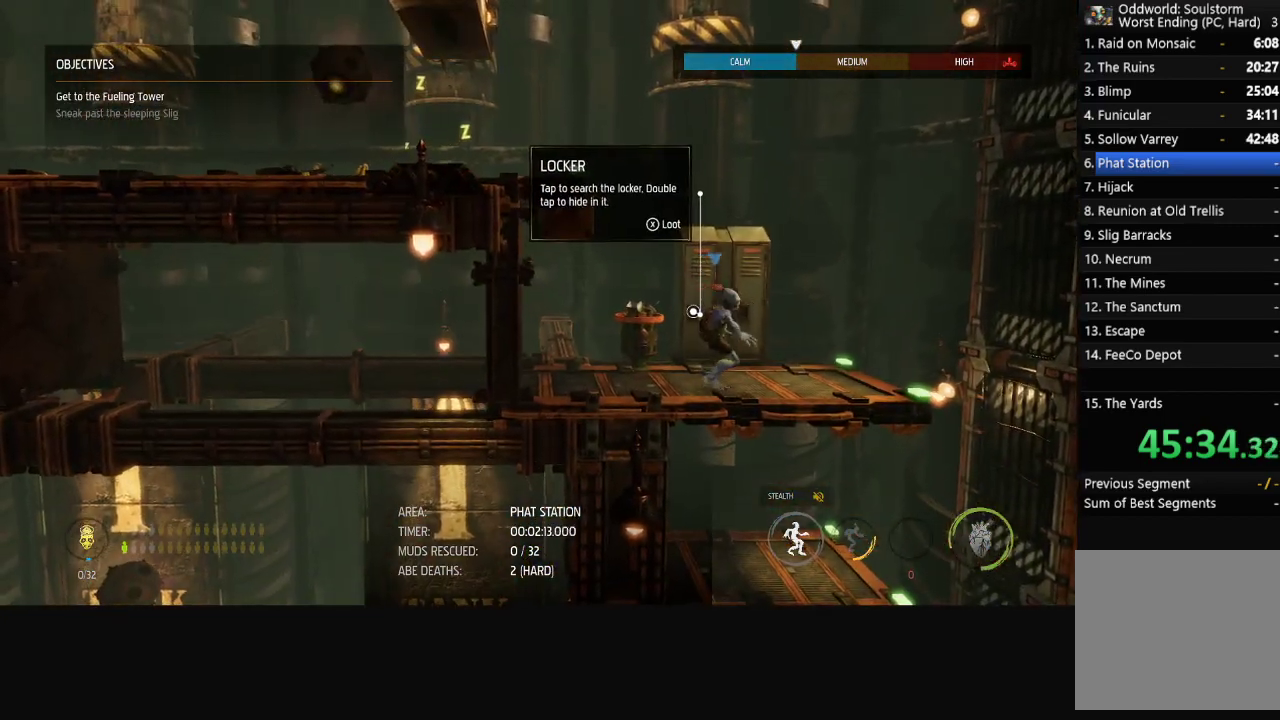
{"buttons": ["L1"], "left_stick": "center", "right_stick": "center", "events": []}
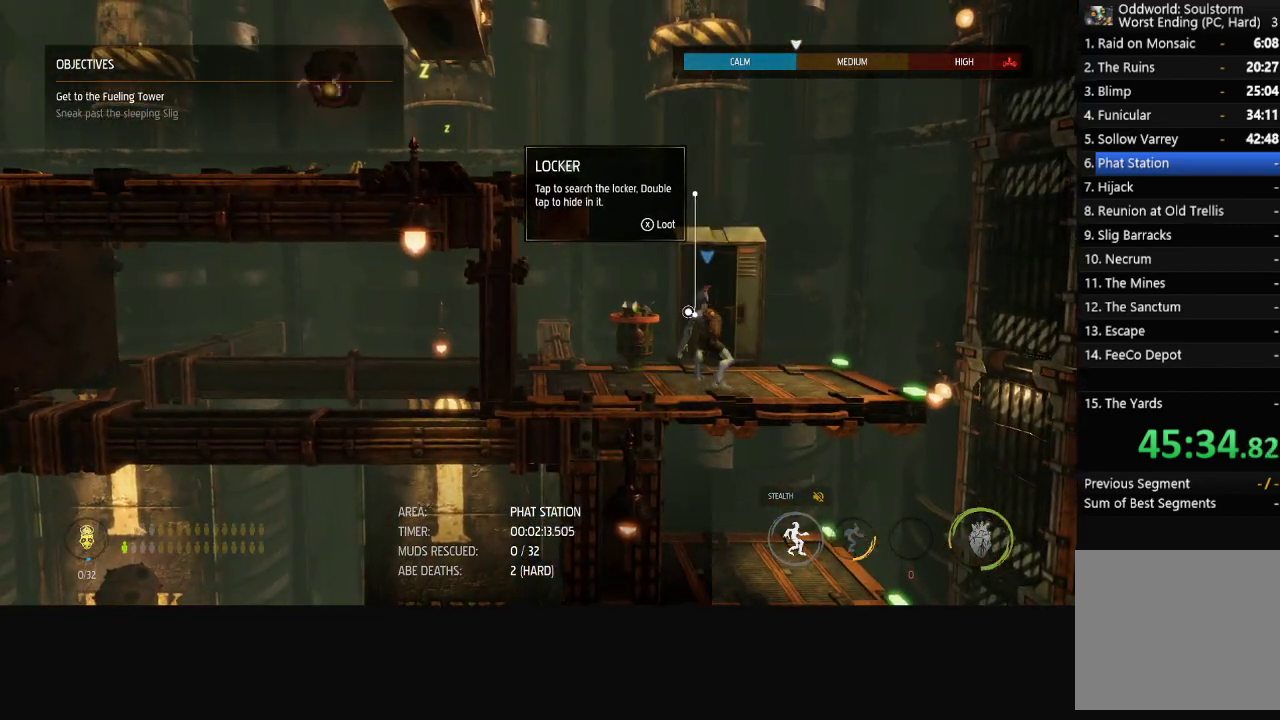
{"buttons": ["L1"], "left_stick": "right", "right_stick": "center", "events": [[483, "left_stick", "right"]]}
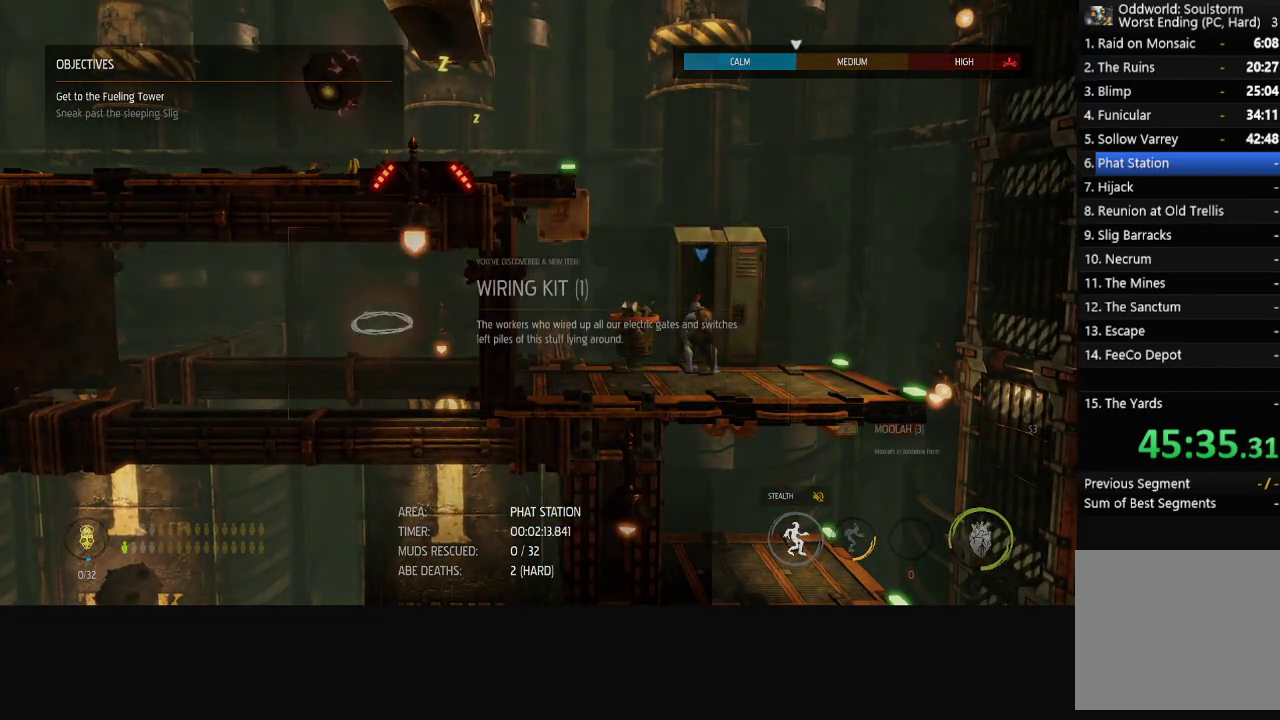
{"buttons": ["L1"], "left_stick": "right", "right_stick": "center", "events": [[350, "A", "down"], [433, "A", "up"]]}
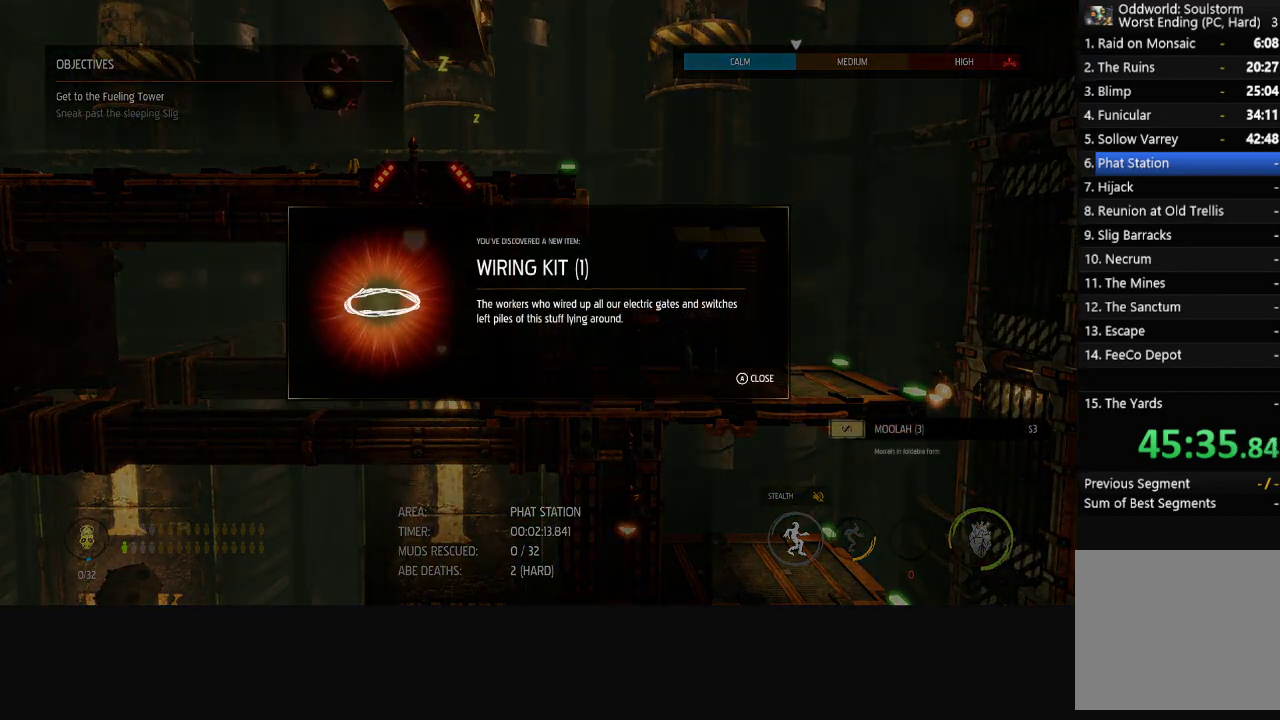
{"buttons": ["L1"], "left_stick": "right", "right_stick": "center", "events": [[17, "A", "down"], [67, "A", "up"], [117, "A", "down"], [167, "A", "up"]]}
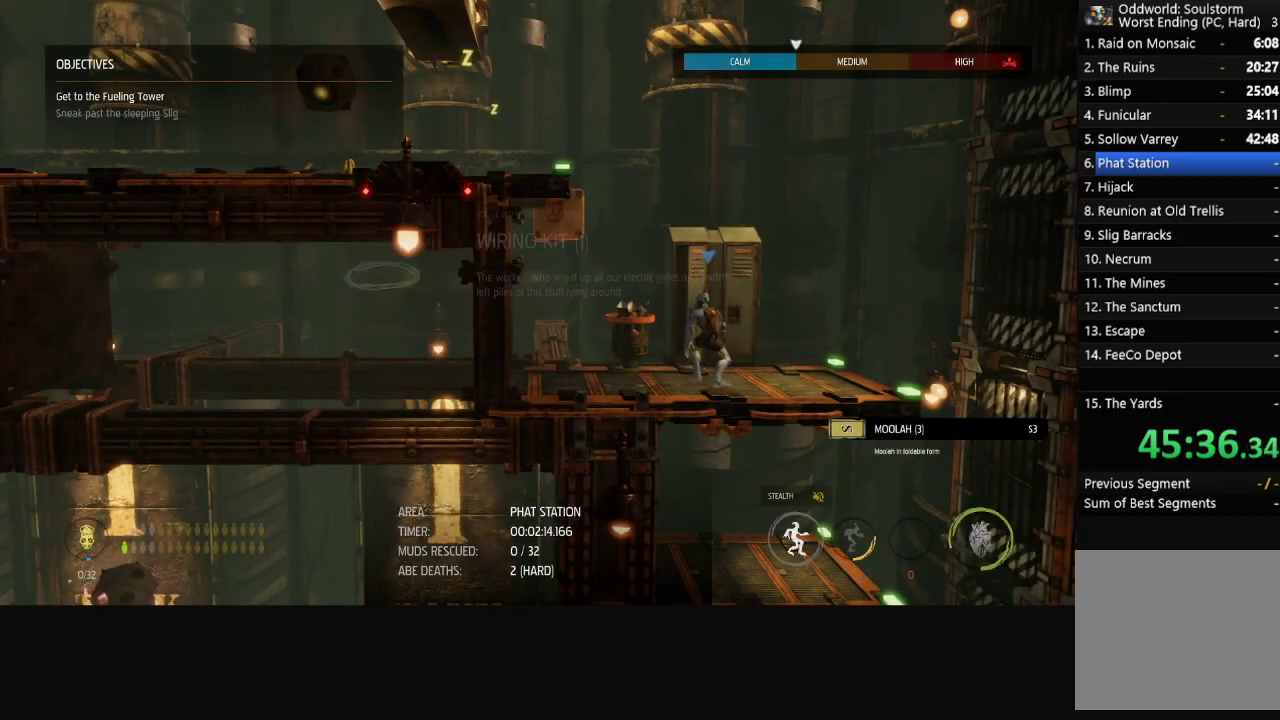
{"buttons": ["L1"], "left_stick": "right", "right_stick": "center", "events": []}
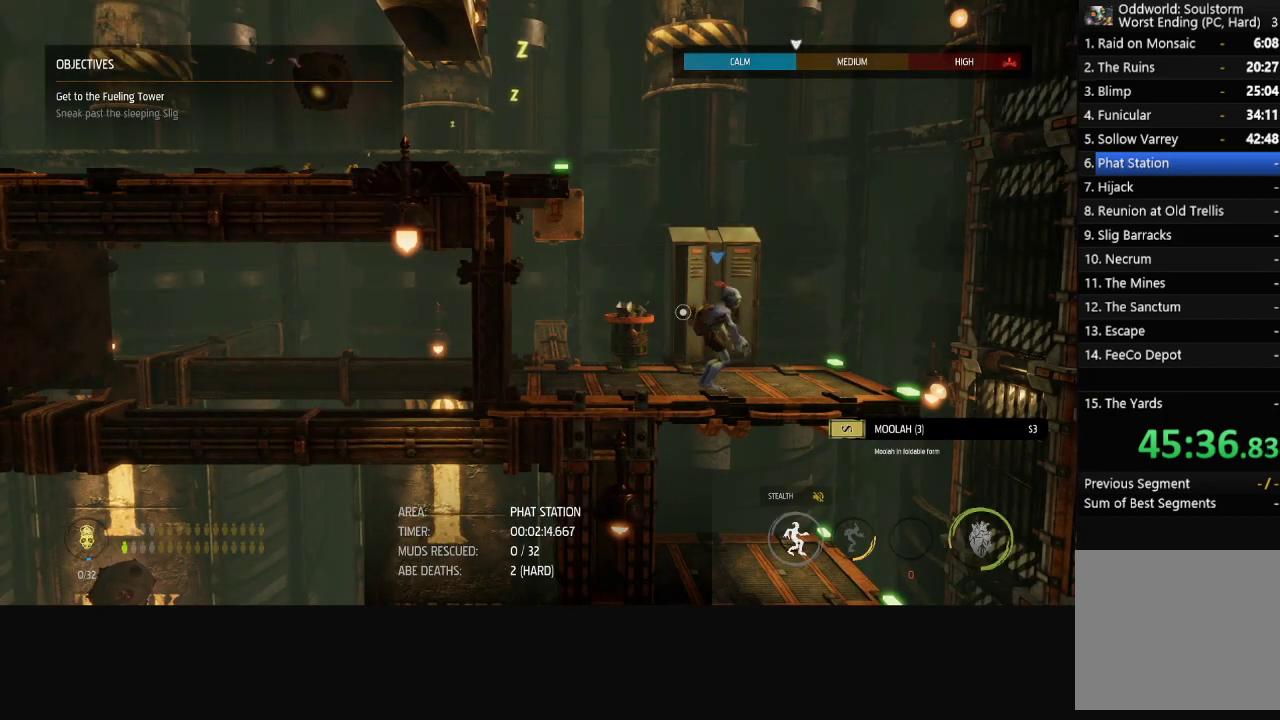
{"buttons": ["X", "L1"], "left_stick": "right", "right_stick": "center", "events": [[500, "X", "down"]]}
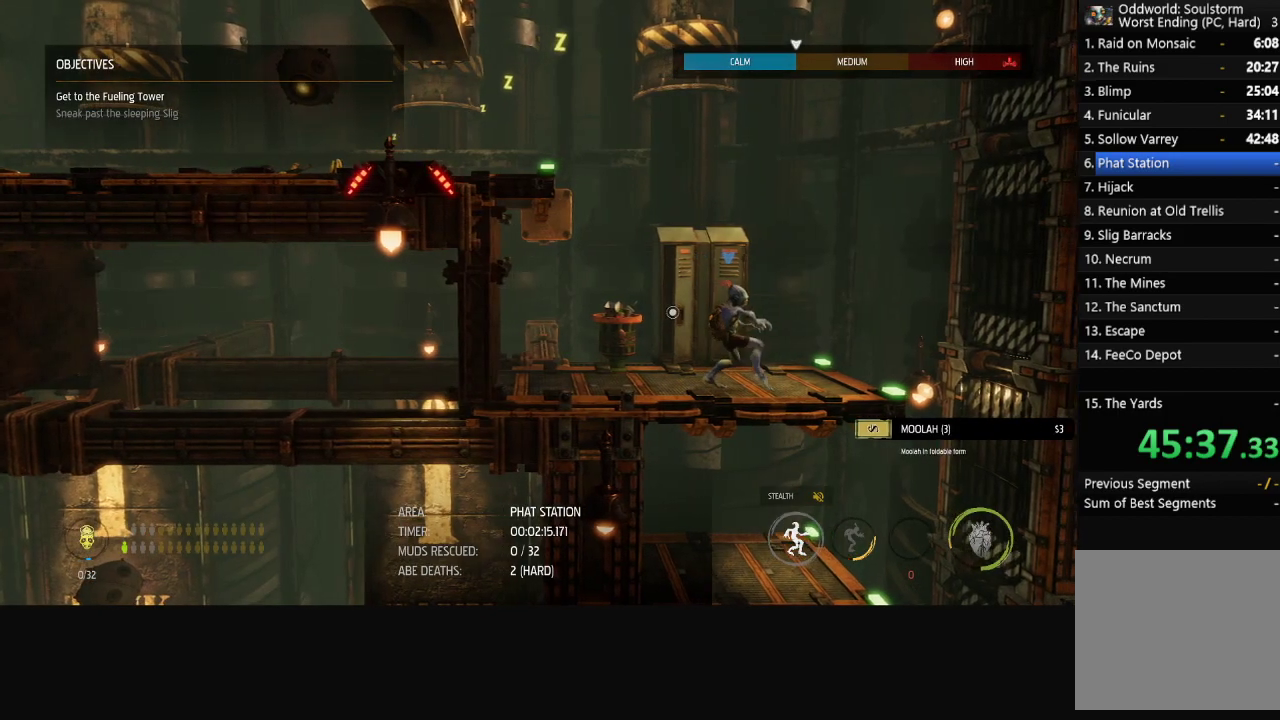
{"buttons": ["L1"], "left_stick": "center", "right_stick": "center", "events": [[17, "left_stick", "center"], [67, "X", "up"]]}
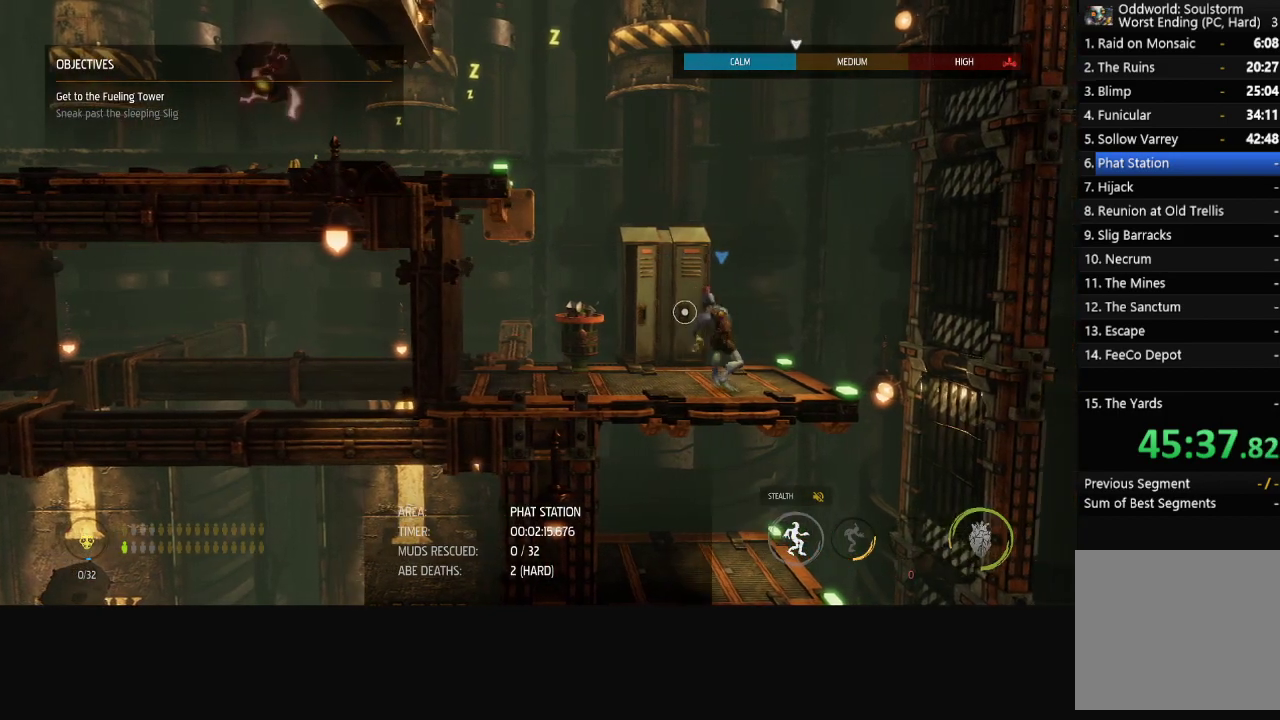
{"buttons": ["R1"], "left_stick": "center", "right_stick": "center", "events": [[150, "L1", "up"], [283, "R1", "down"]]}
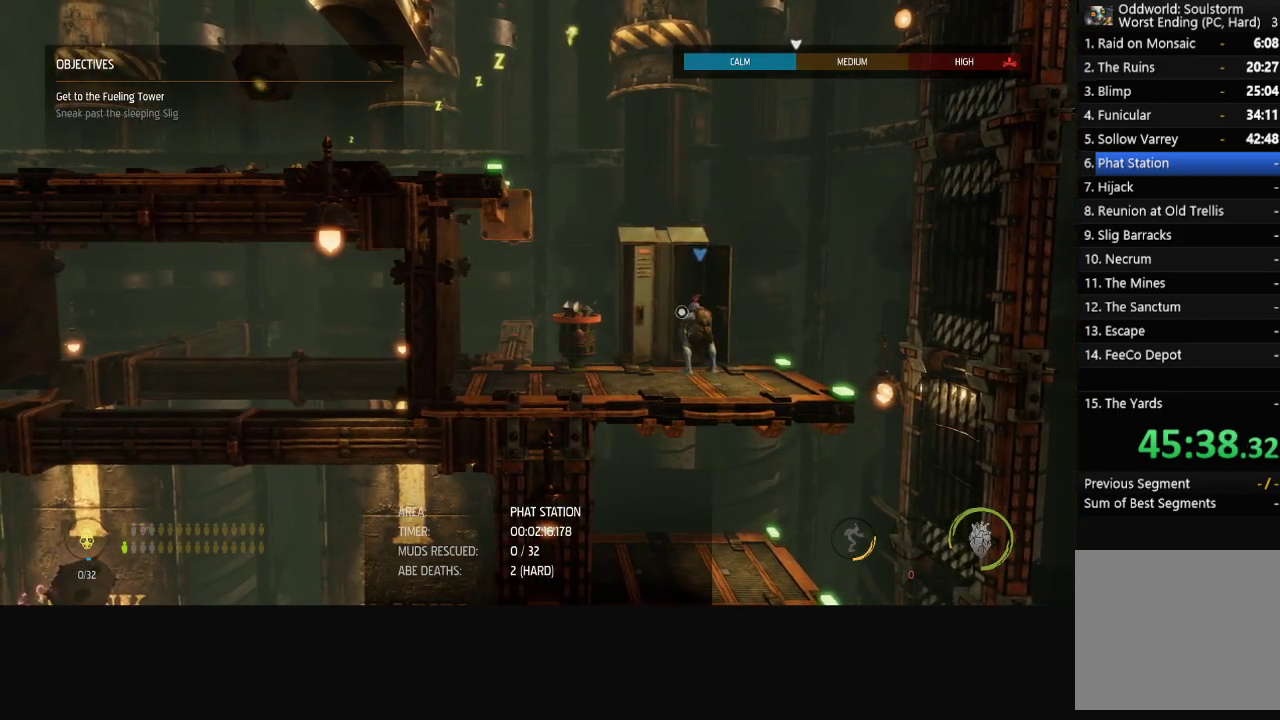
{"buttons": ["R1"], "left_stick": "right", "right_stick": "center", "events": [[233, "left_stick", "right"]]}
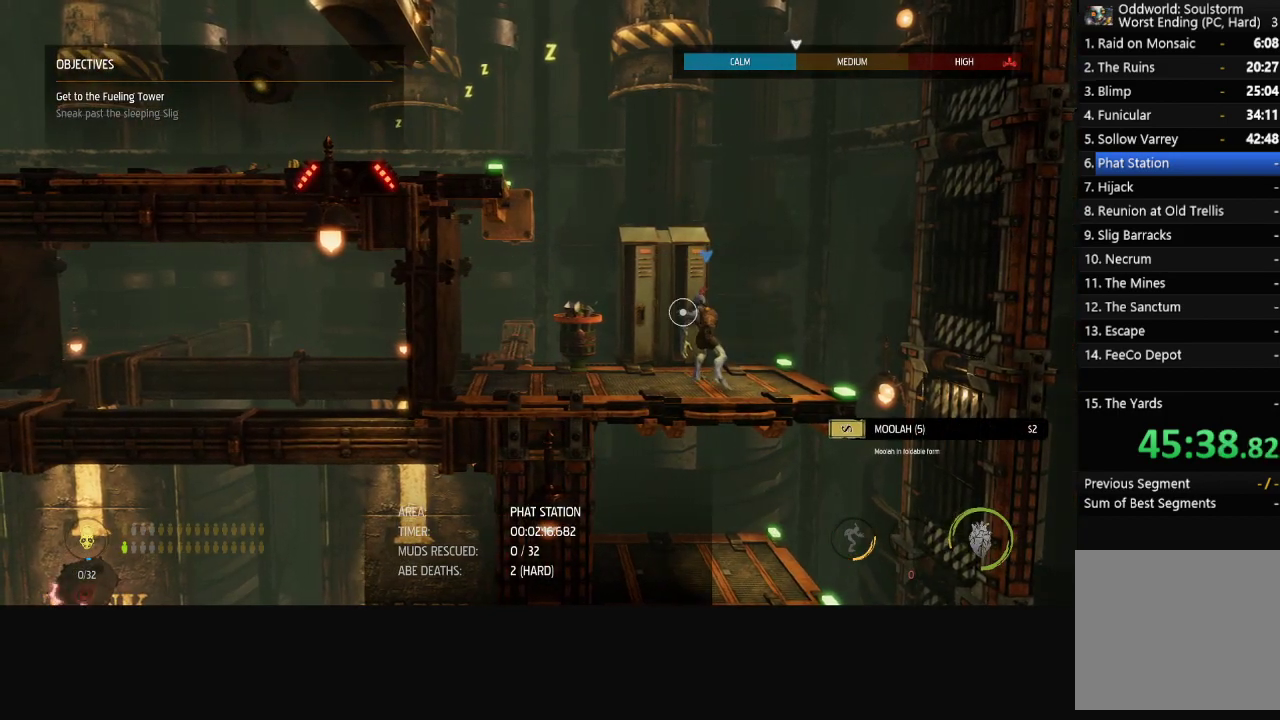
{"buttons": ["R1"], "left_stick": "right", "right_stick": "center", "events": []}
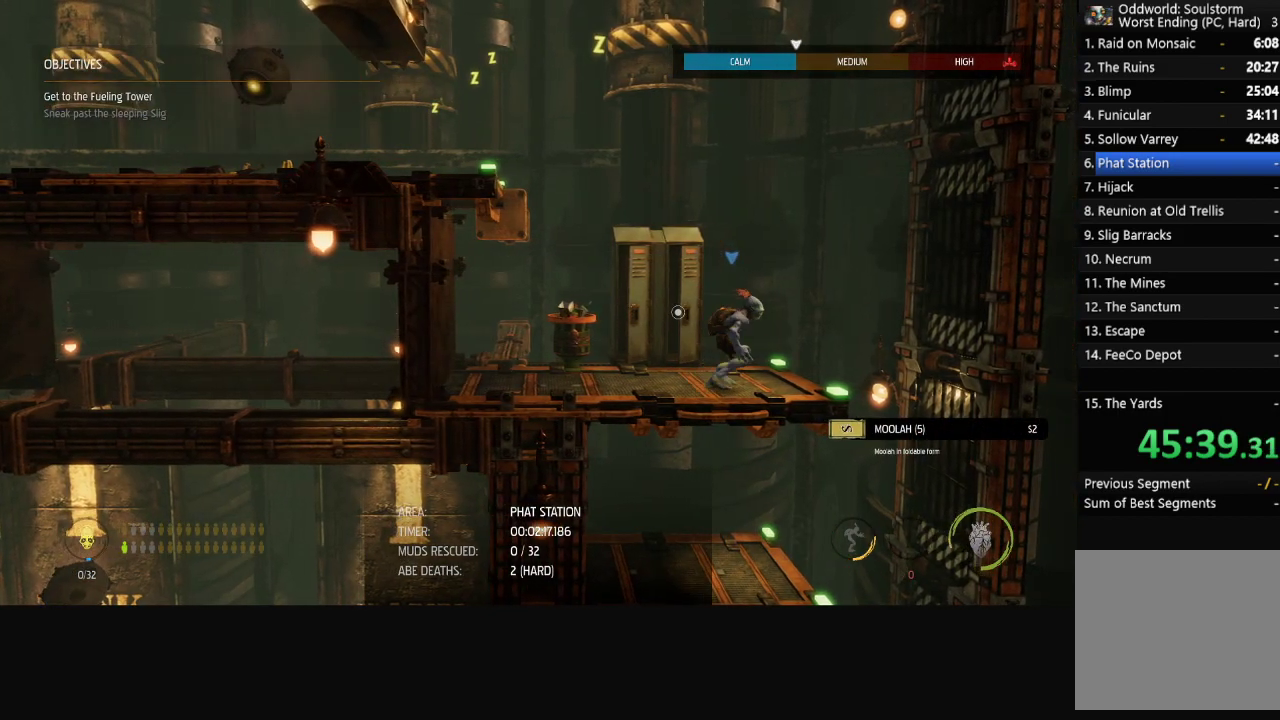
{"buttons": ["R1"], "left_stick": "left", "right_stick": "center"}
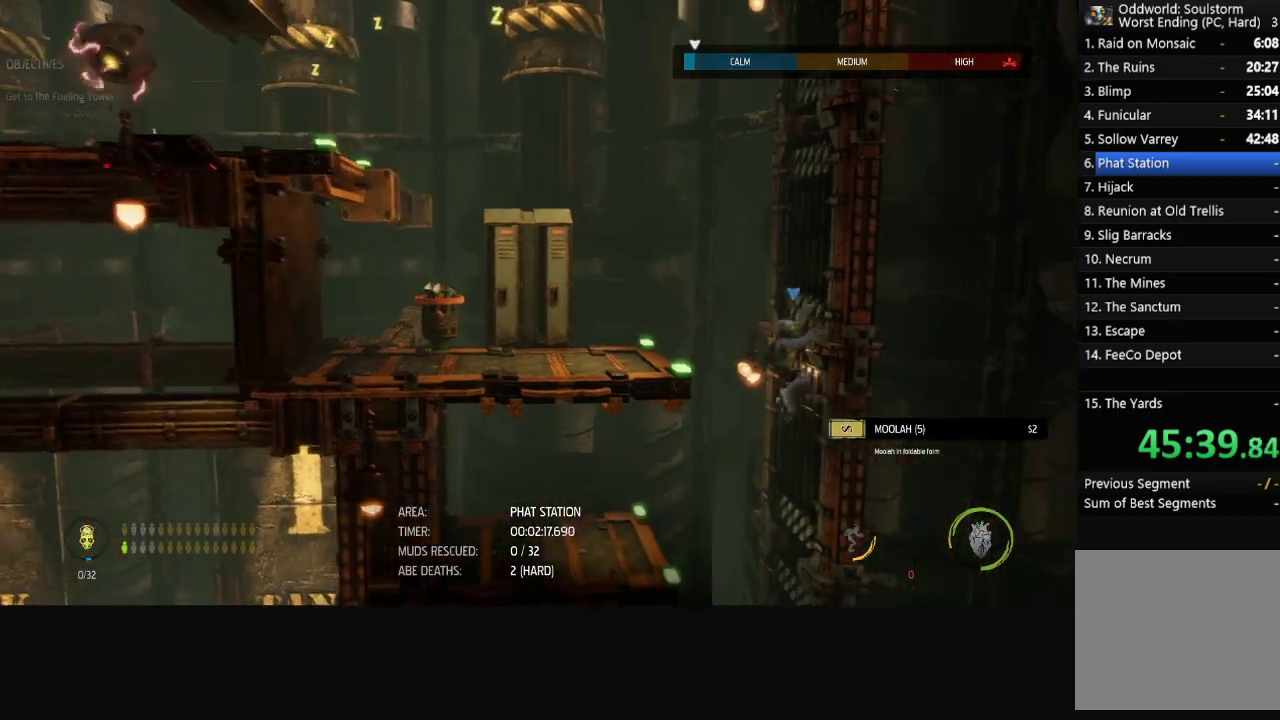
{"buttons": [], "left_stick": "center", "right_stick": "center"}
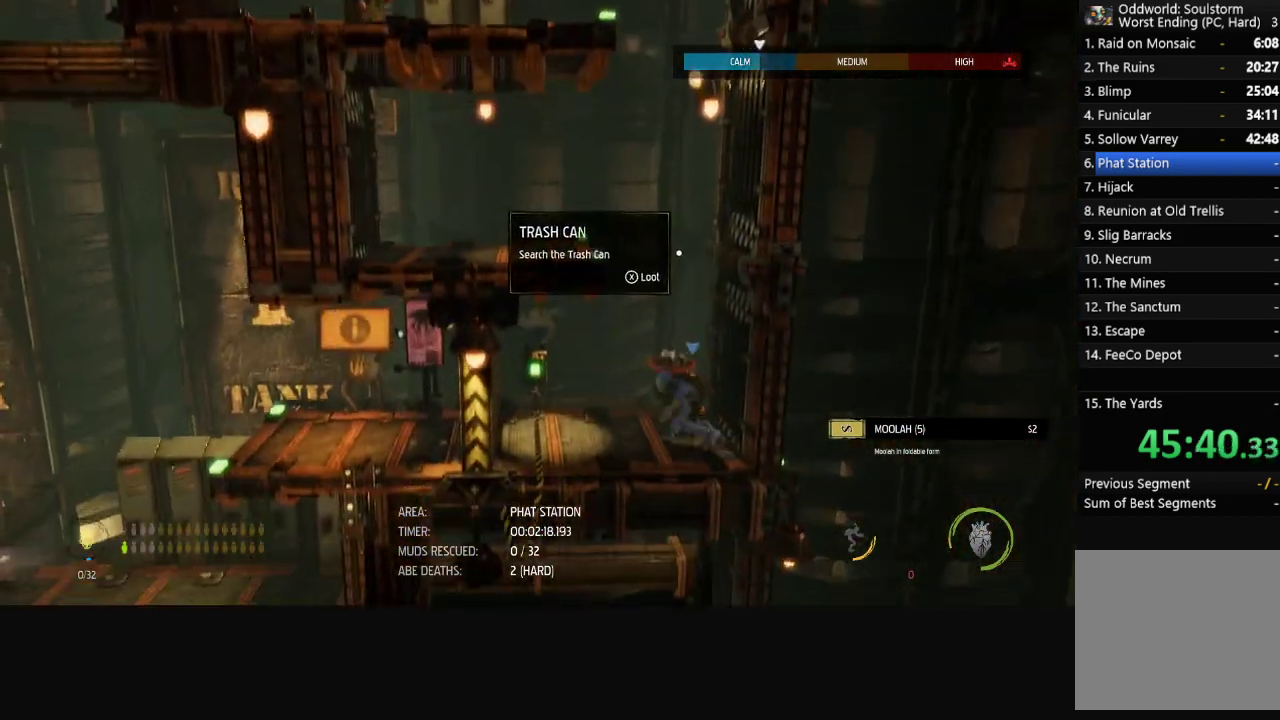
{"buttons": [], "left_stick": "center", "right_stick": "center", "events": [[133, "X", "down"], [217, "X", "up"], [250, "X", "down"], [300, "X", "up"], [400, "X", "down"], [450, "X", "up"]]}
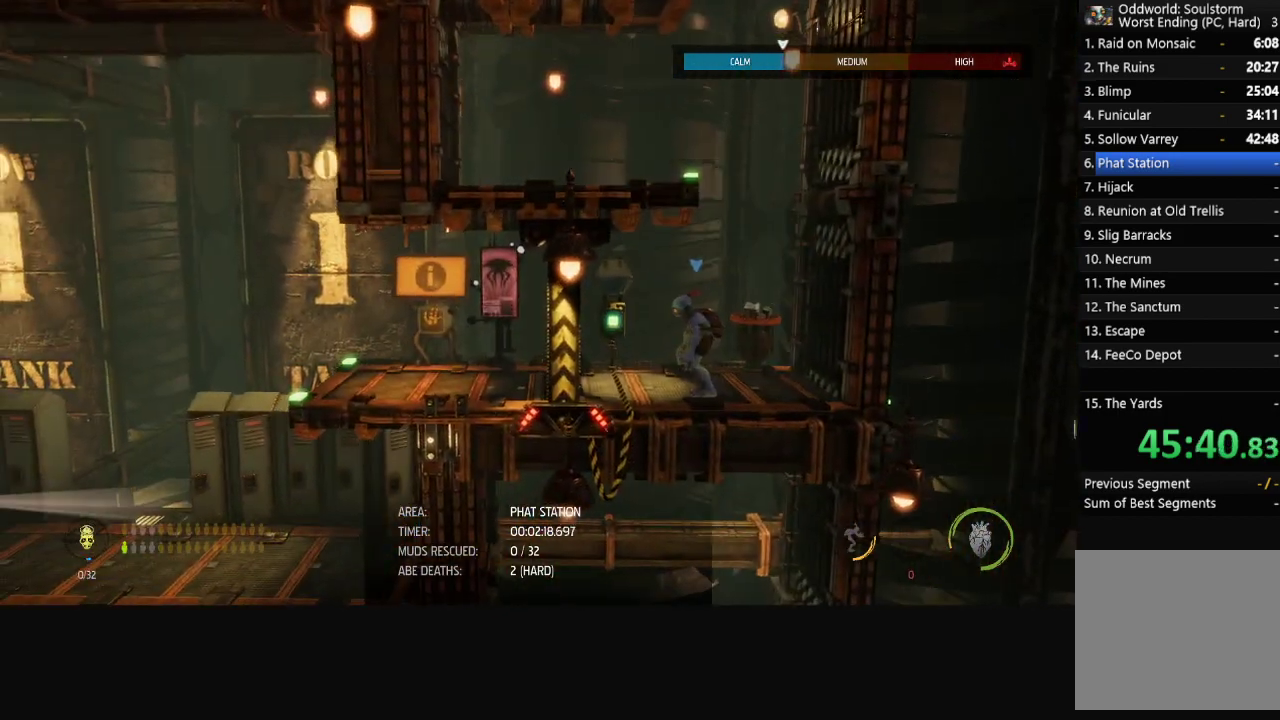
{"buttons": [], "left_stick": "right", "right_stick": "center", "events": [[217, "left_stick", "right"]]}
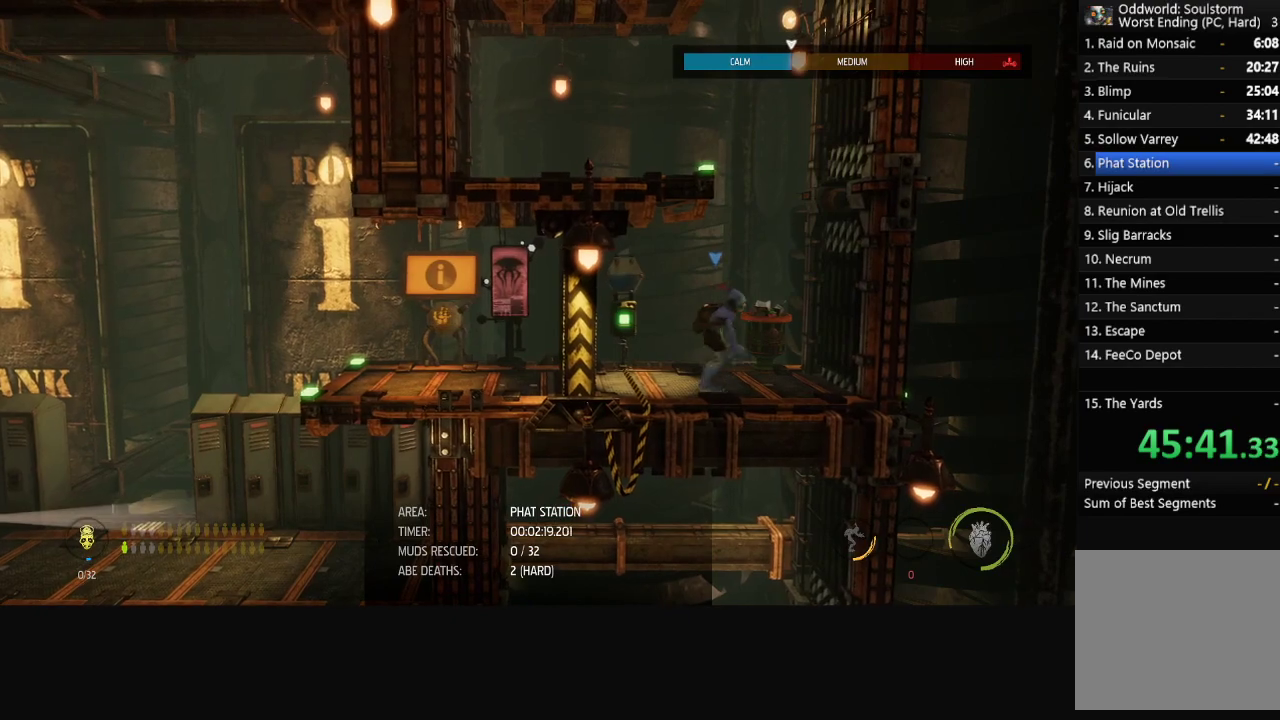
{"buttons": [], "left_stick": "center", "right_stick": "center", "events": [[200, "X", "down"], [200, "left_stick", "center"], [233, "X", "up"], [317, "X", "down"], [367, "X", "up"], [433, "X", "down"], [500, "X", "up"]]}
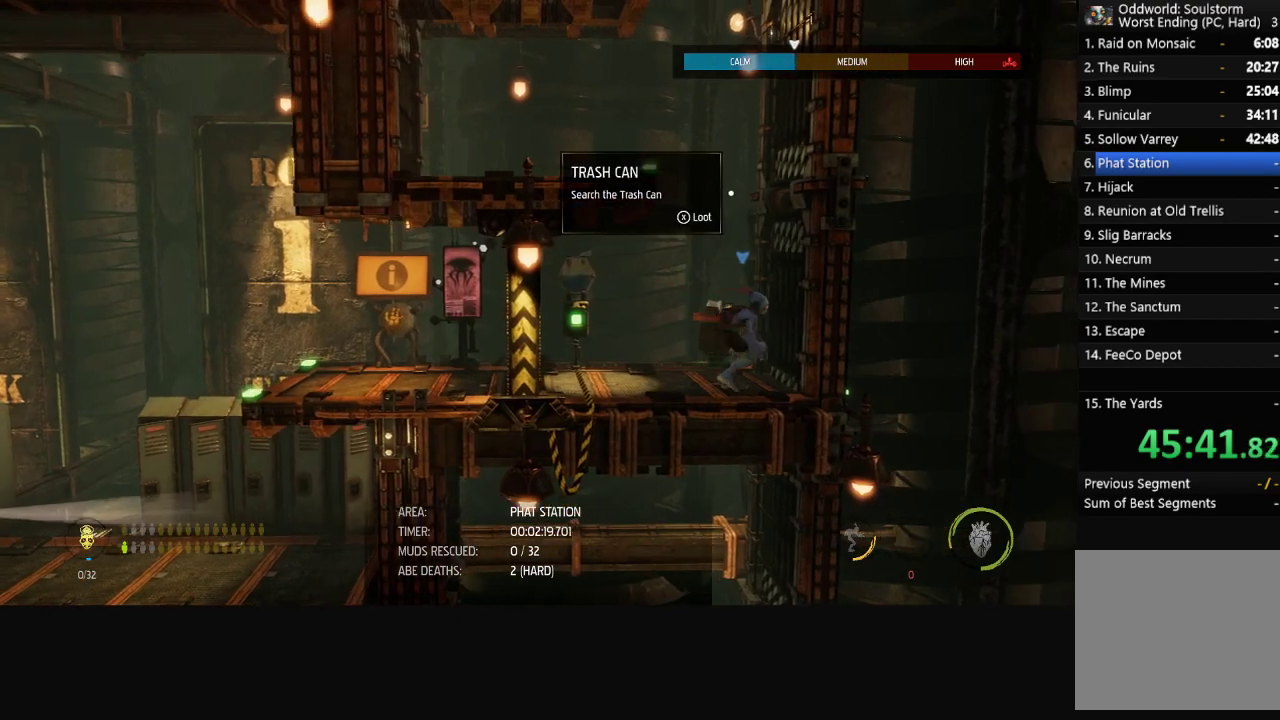
{"buttons": ["R1"], "left_stick": "center", "right_stick": "center", "events": [[50, "X", "down"], [133, "X", "up"], [500, "R1", "down"]]}
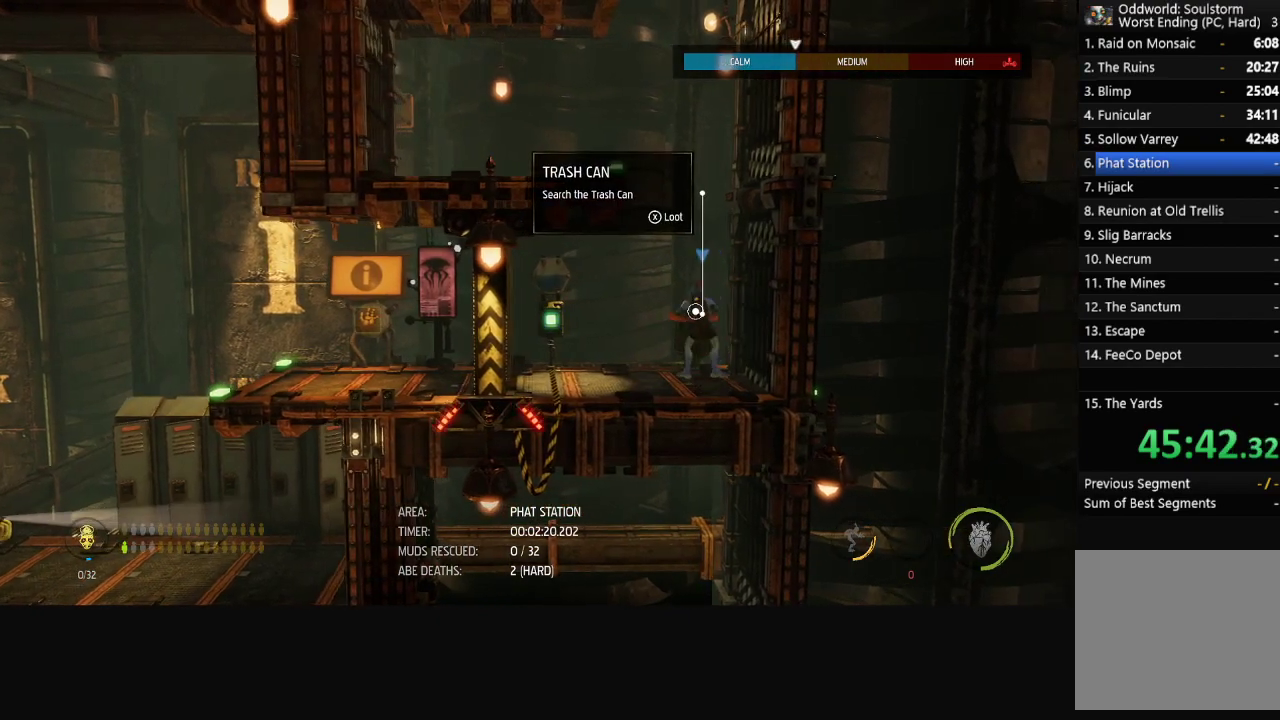
{"buttons": ["R1"], "left_stick": "left", "right_stick": "center", "events": [[183, "left_stick", "left"]]}
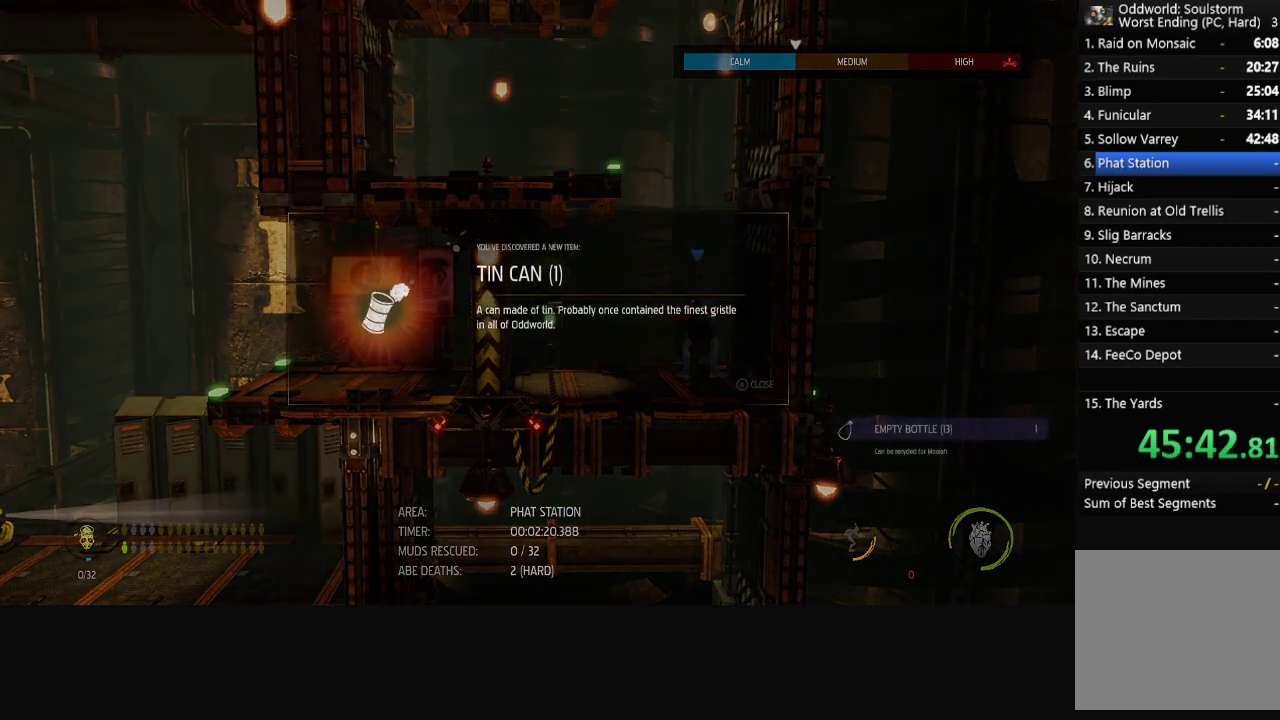
{"buttons": ["A", "R1"], "left_stick": "left", "right_stick": "center", "events": [[200, "A", "down"], [300, "A", "up"], [350, "A", "down"], [400, "A", "up"], [467, "A", "down"]]}
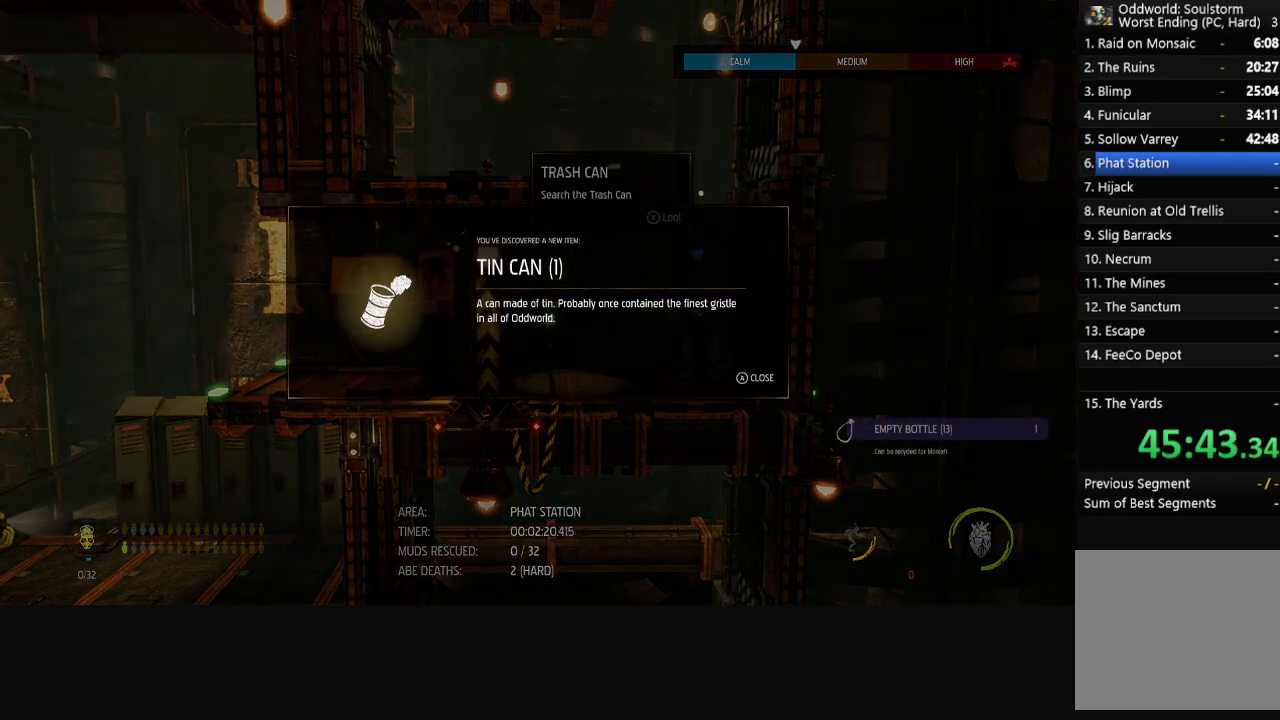
{"buttons": ["R1"], "left_stick": "left", "right_stick": "center", "events": [[17, "A", "up"]]}
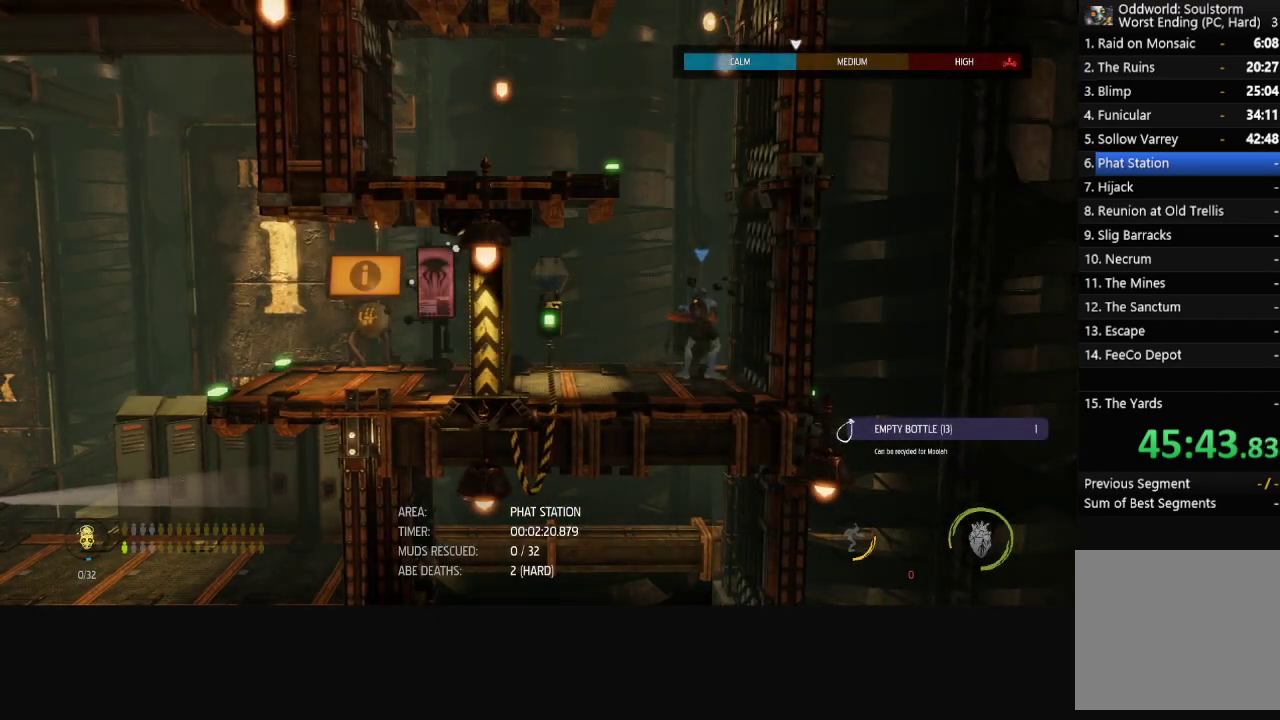
{"buttons": ["R1"], "left_stick": "left", "right_stick": "center", "events": []}
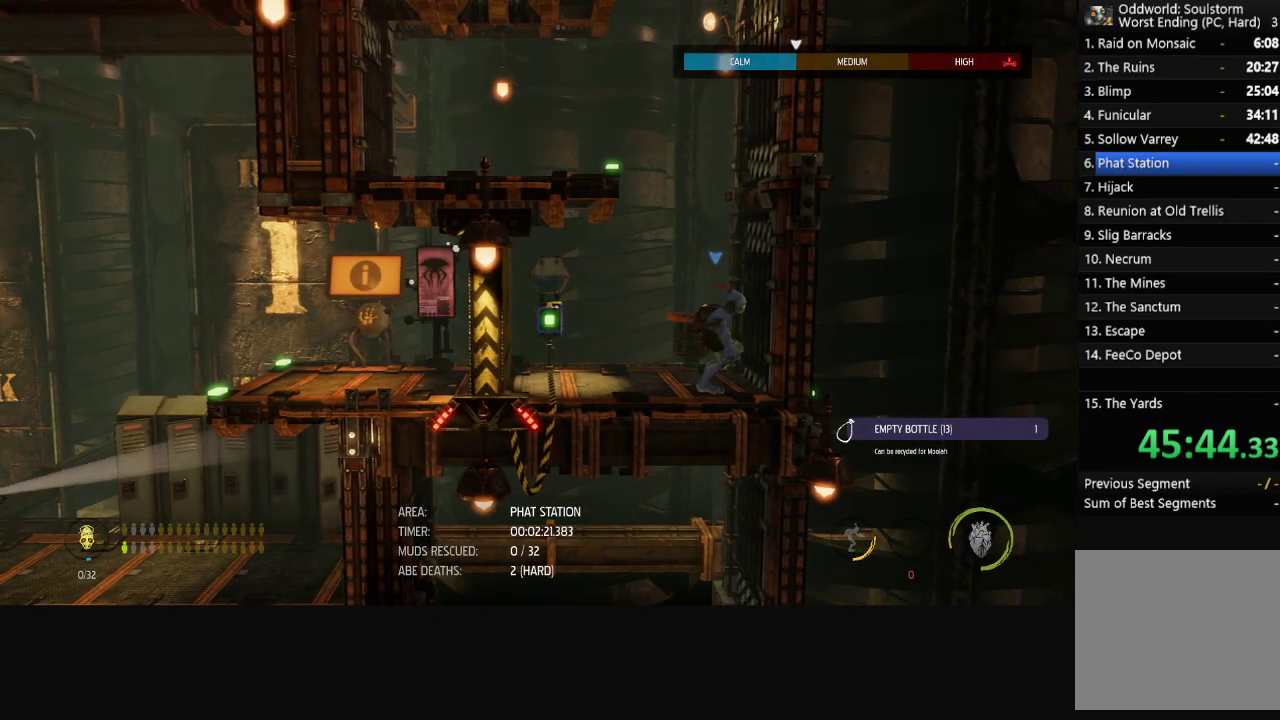
{"buttons": ["R1"], "left_stick": "left", "right_stick": "center", "events": []}